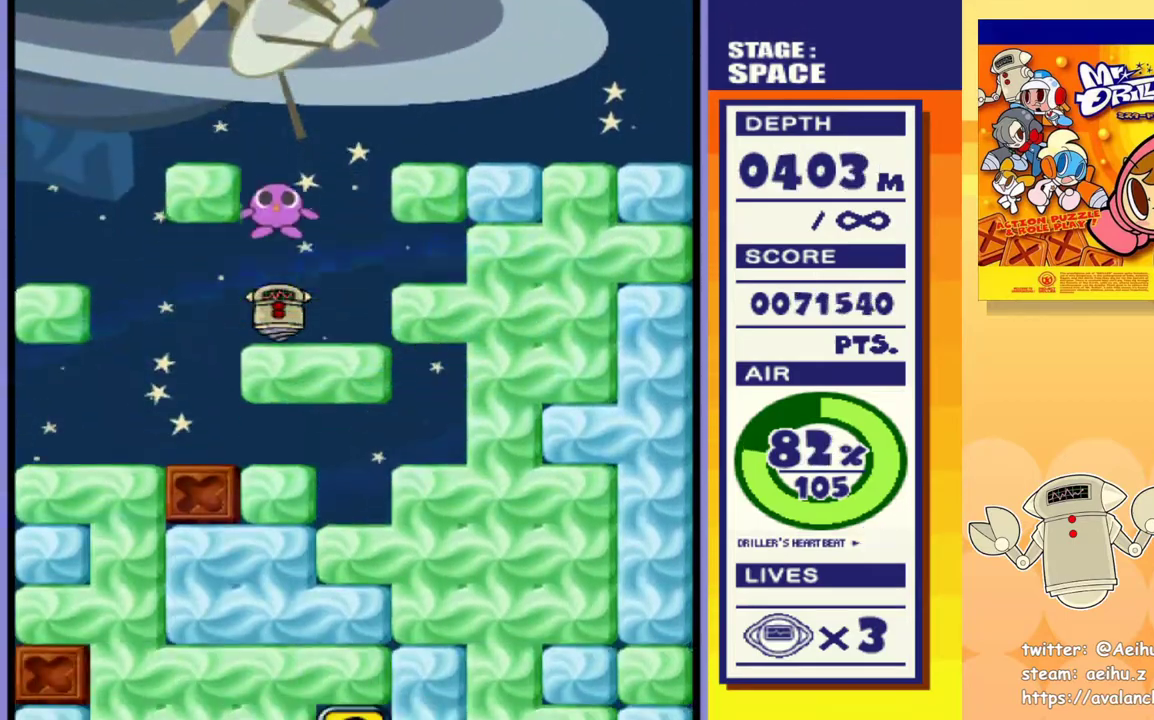
Gameplay with a controller (PlayStation layout); each line is a JSON object with the inputs held at the frame after it. "events" lists button and stick changes between this image and that frame as [ms after this image, input, new state], when the widget could be followed in between. Not read: DPAD_RIGHT left_stick right_stick.
{"buttons": ["SQUARE", "DPAD_DOWN"], "events": [[33, "SQUARE", "down"], [117, "SQUARE", "up"], [200, "SQUARE", "down"], [267, "SQUARE", "up"], [350, "SQUARE", "down"], [433, "SQUARE", "up"], [500, "SQUARE", "down"]]}
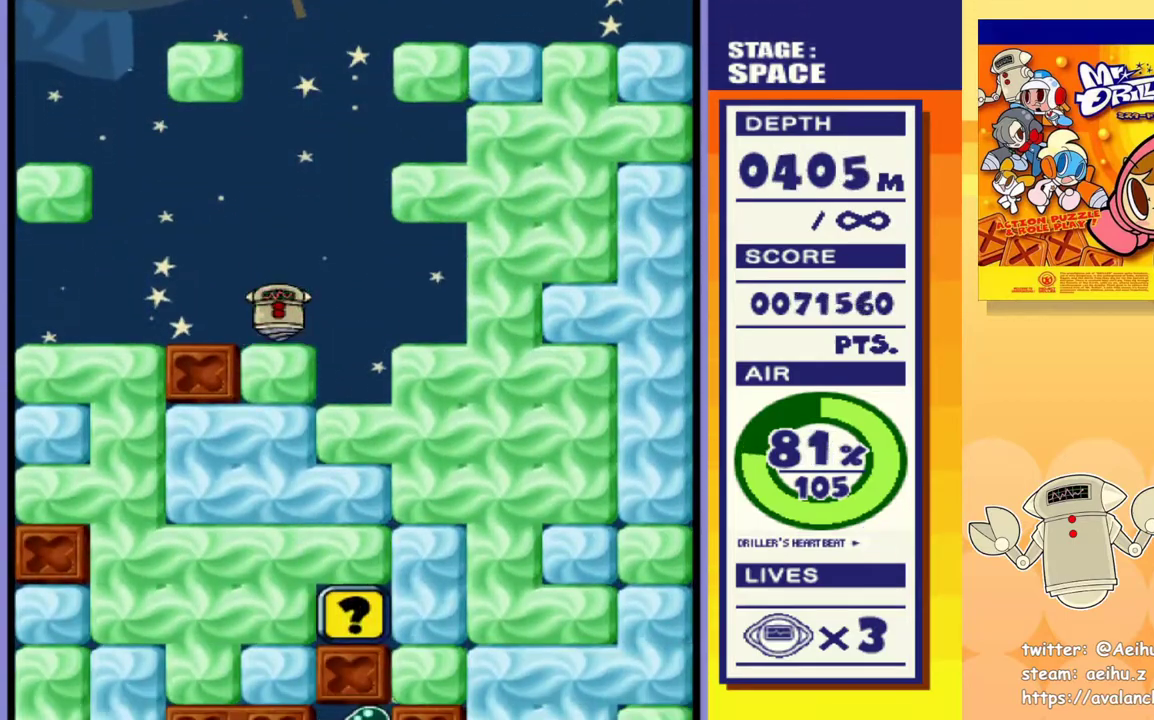
{"buttons": ["DPAD_DOWN"], "events": [[100, "SQUARE", "up"], [183, "DPAD_DOWN", "up"], [500, "DPAD_DOWN", "down"]]}
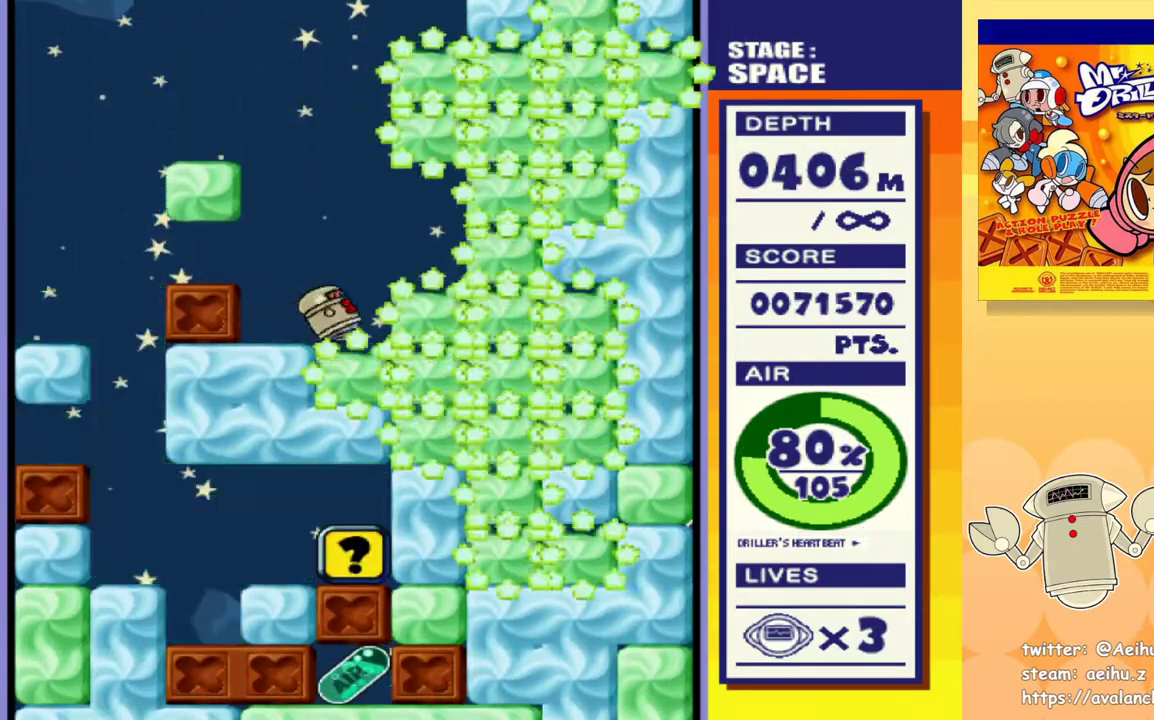
{"buttons": ["DPAD_DOWN"], "events": [[117, "SQUARE", "down"], [250, "SQUARE", "up"]]}
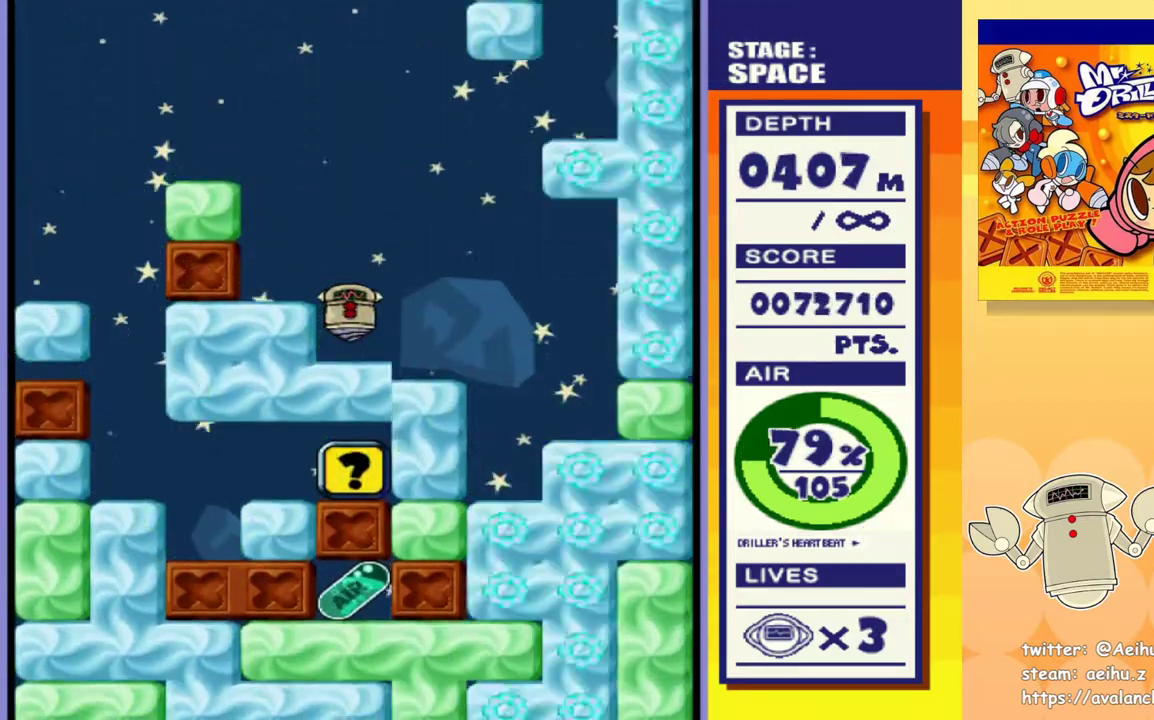
{"buttons": ["DPAD_DOWN"], "events": [[117, "SQUARE", "down"], [250, "SQUARE", "up"]]}
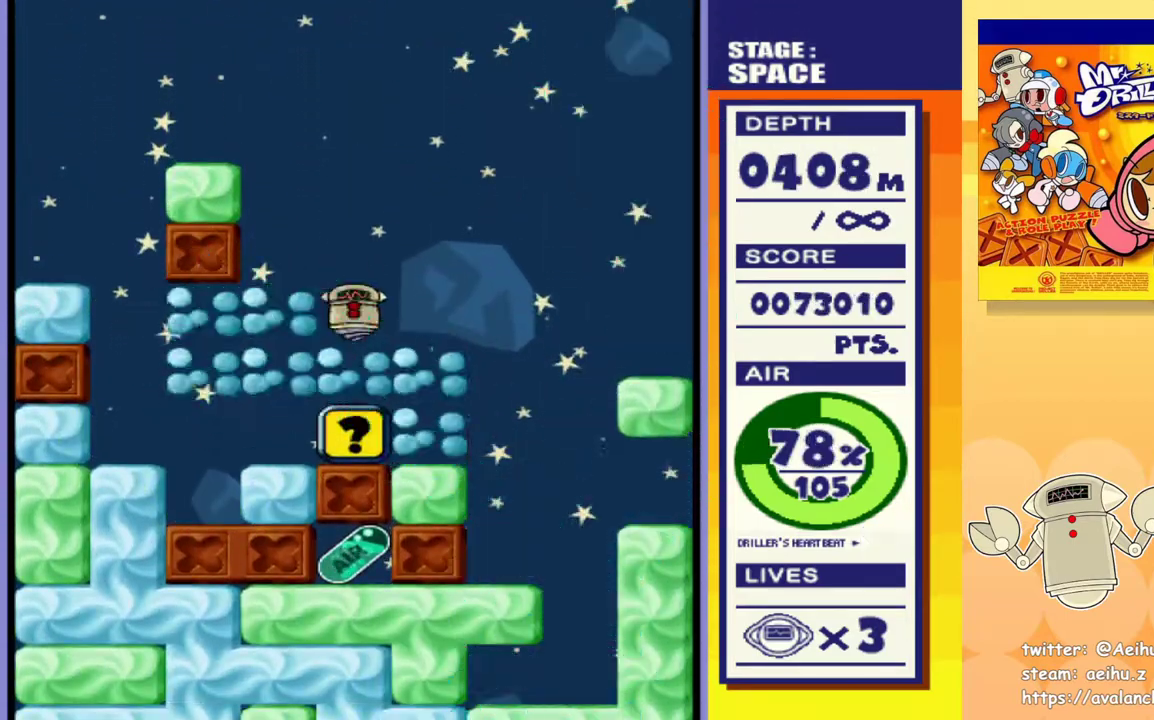
{"buttons": ["DPAD_DOWN"], "events": []}
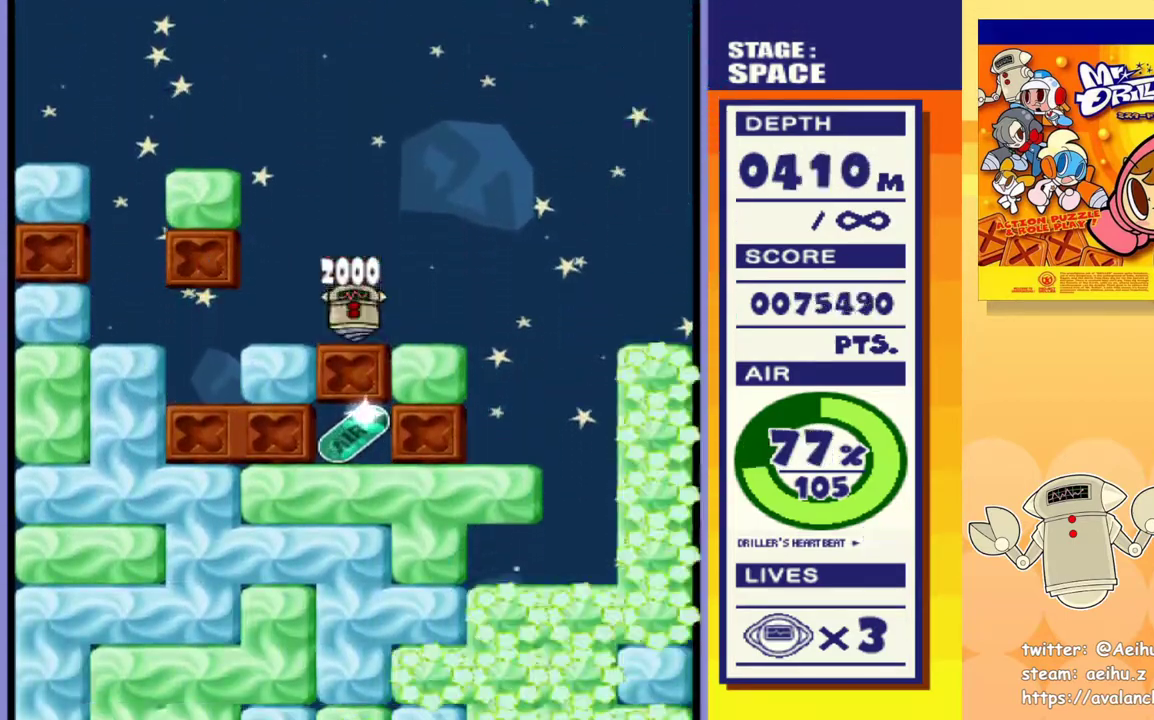
{"buttons": [], "events": [[367, "DPAD_DOWN", "up"]]}
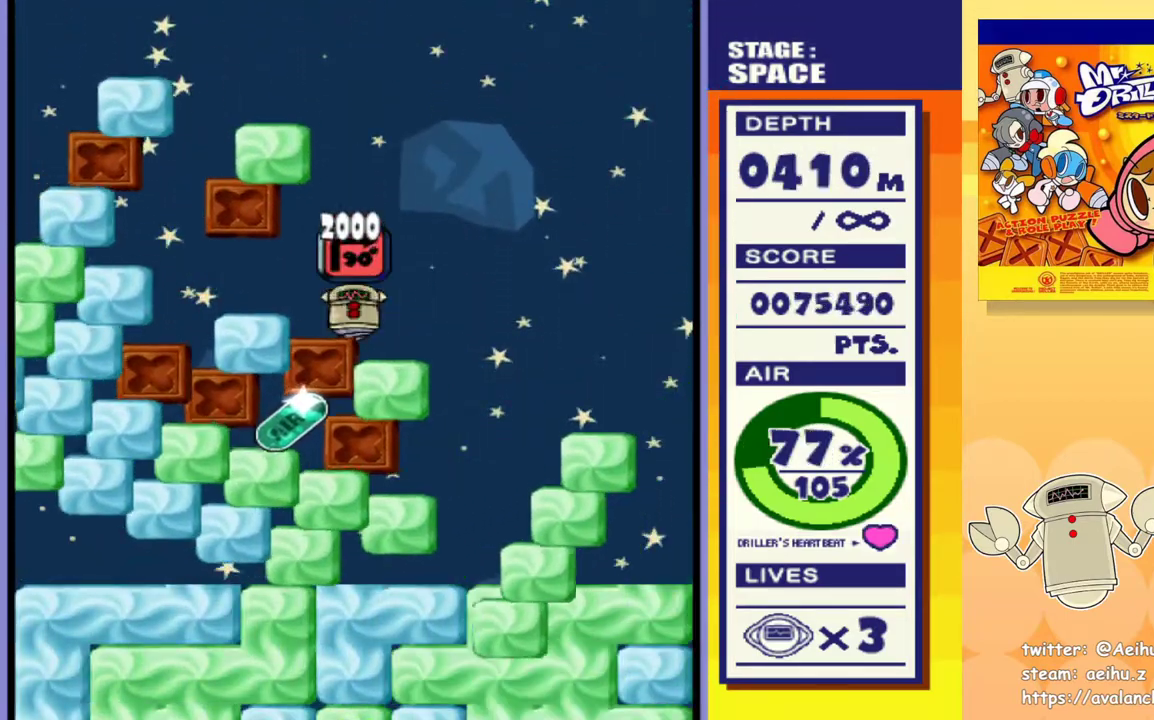
{"buttons": [], "events": []}
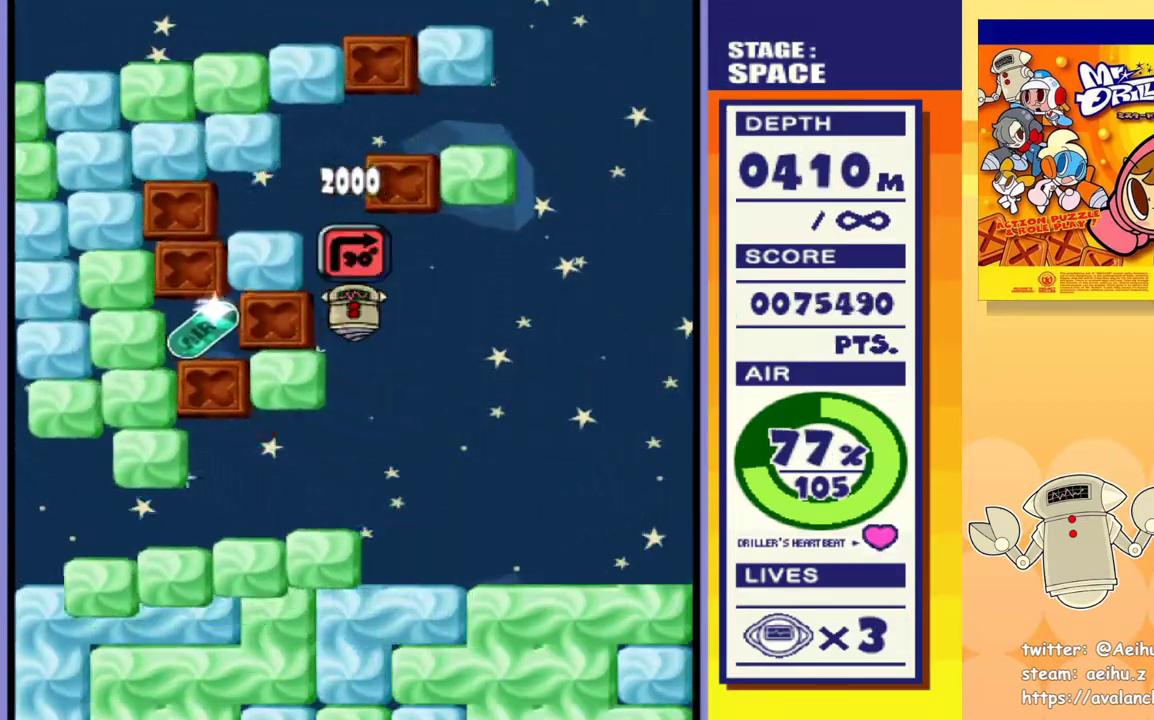
{"buttons": [], "events": []}
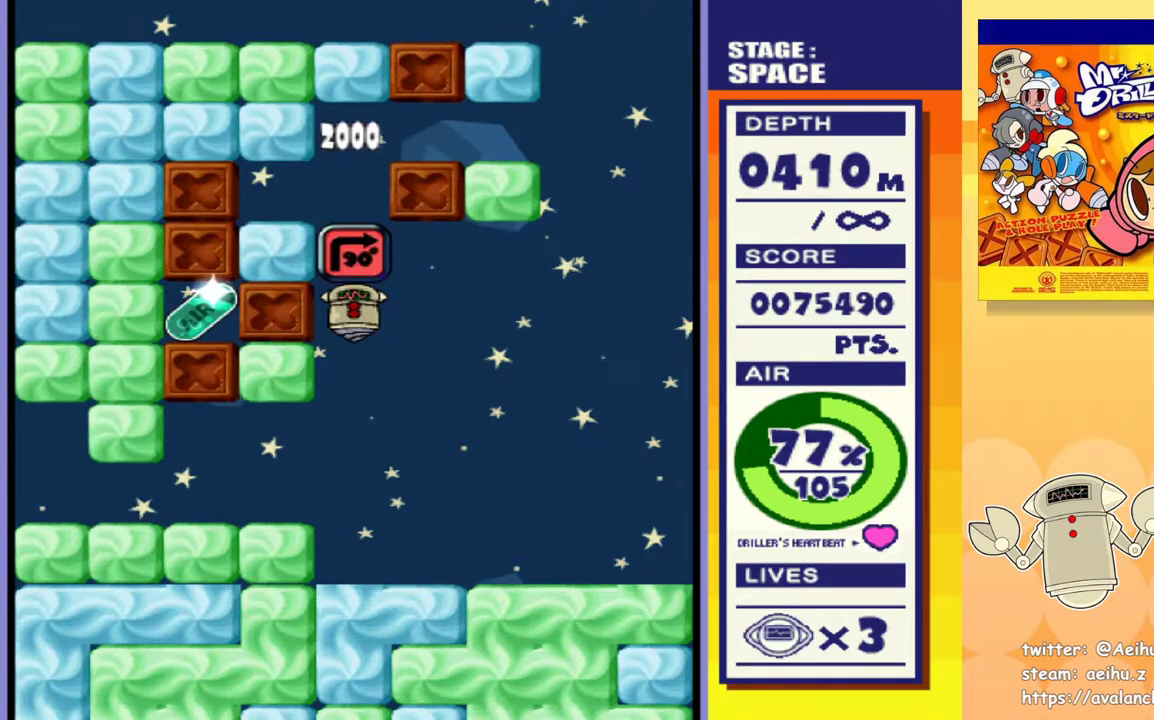
{"buttons": [], "events": []}
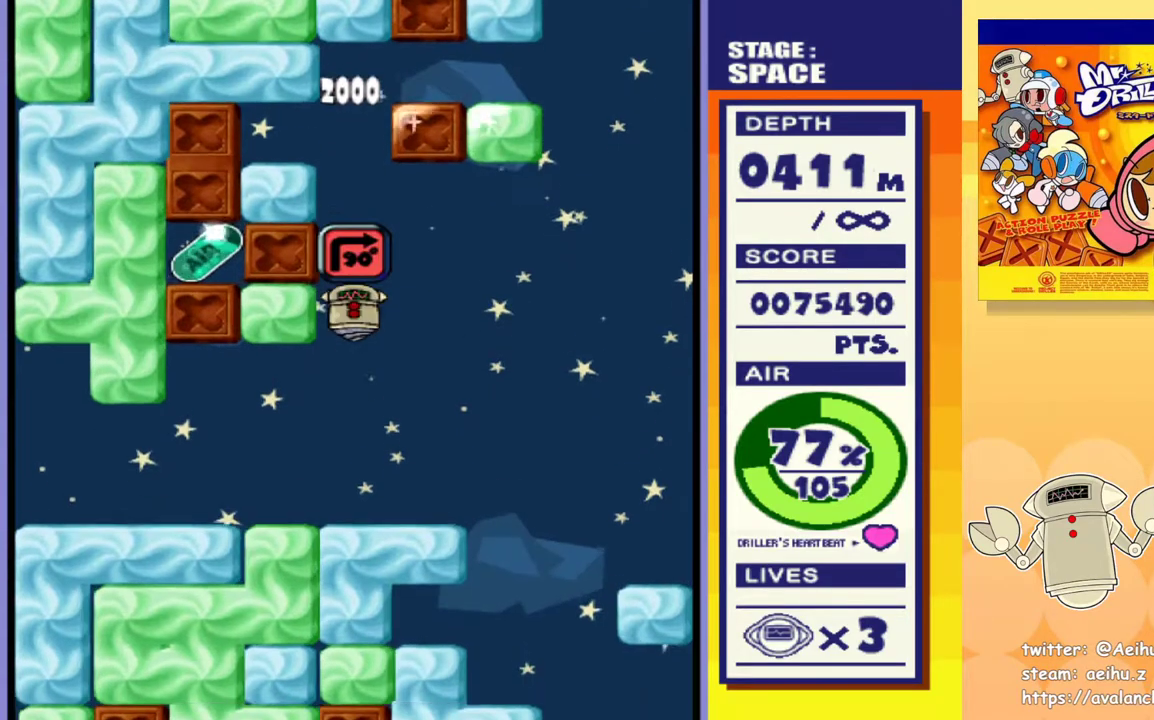
{"buttons": ["DPAD_DOWN"], "events": [[367, "DPAD_DOWN", "down"]]}
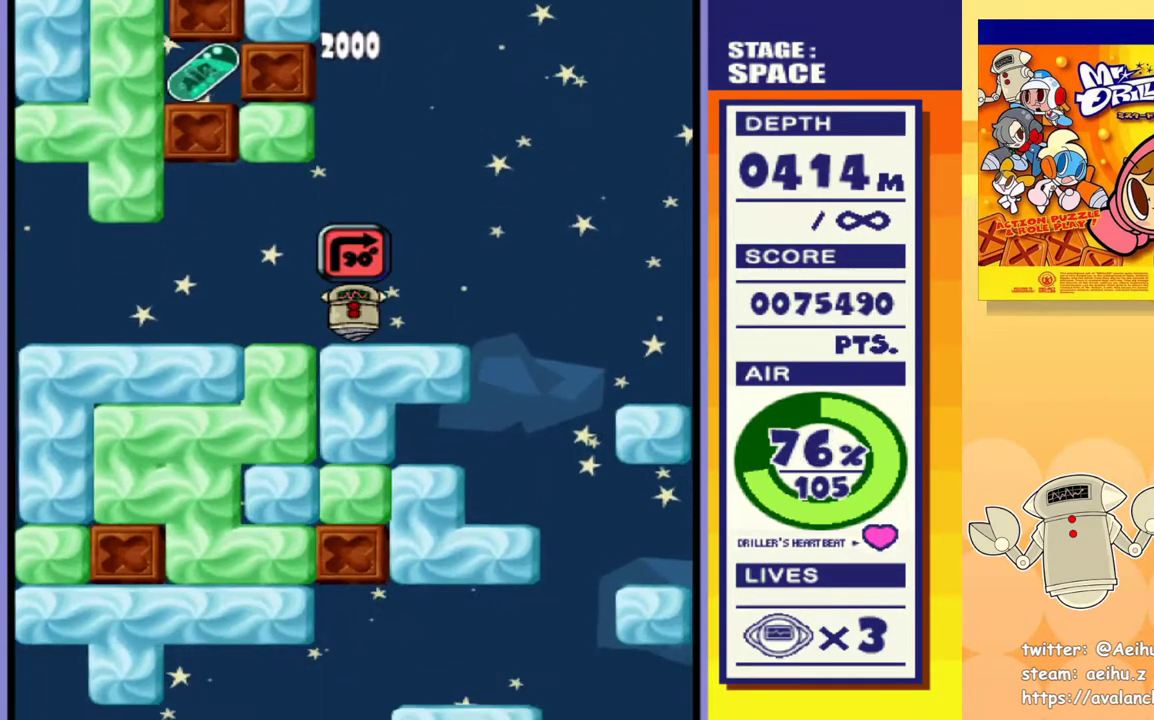
{"buttons": [], "events": [[17, "SQUARE", "down"], [133, "SQUARE", "up"], [267, "DPAD_DOWN", "up"]]}
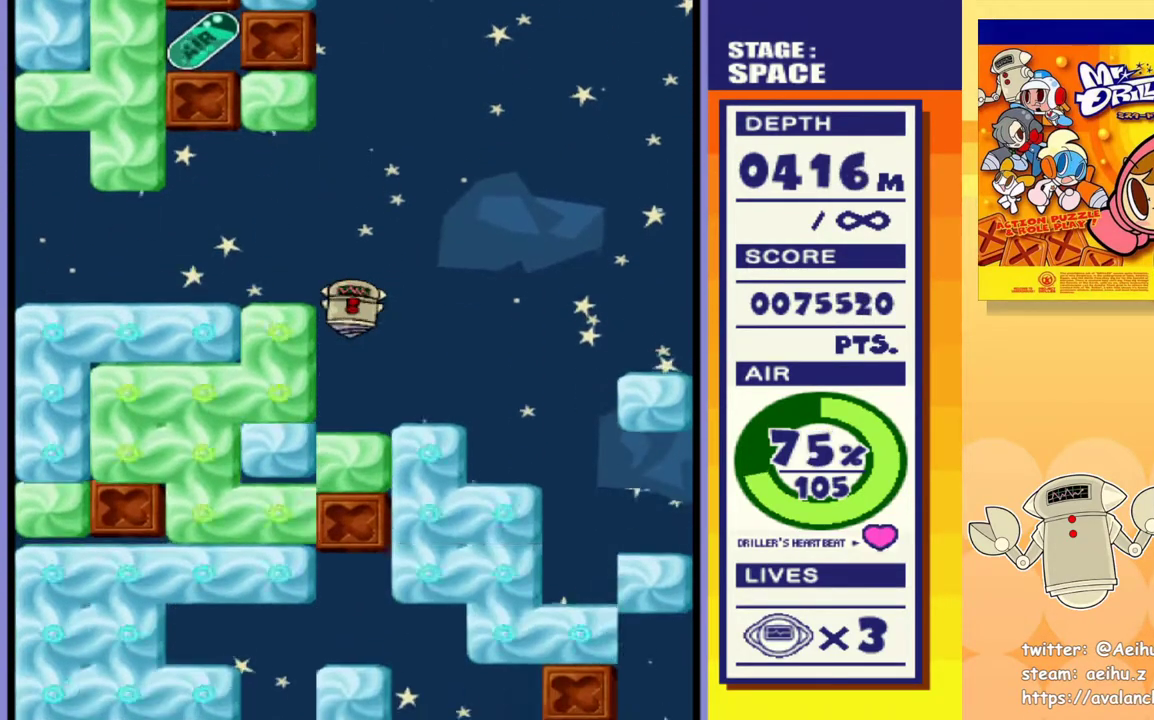
{"buttons": ["DPAD_DOWN"], "events": [[283, "DPAD_DOWN", "down"]]}
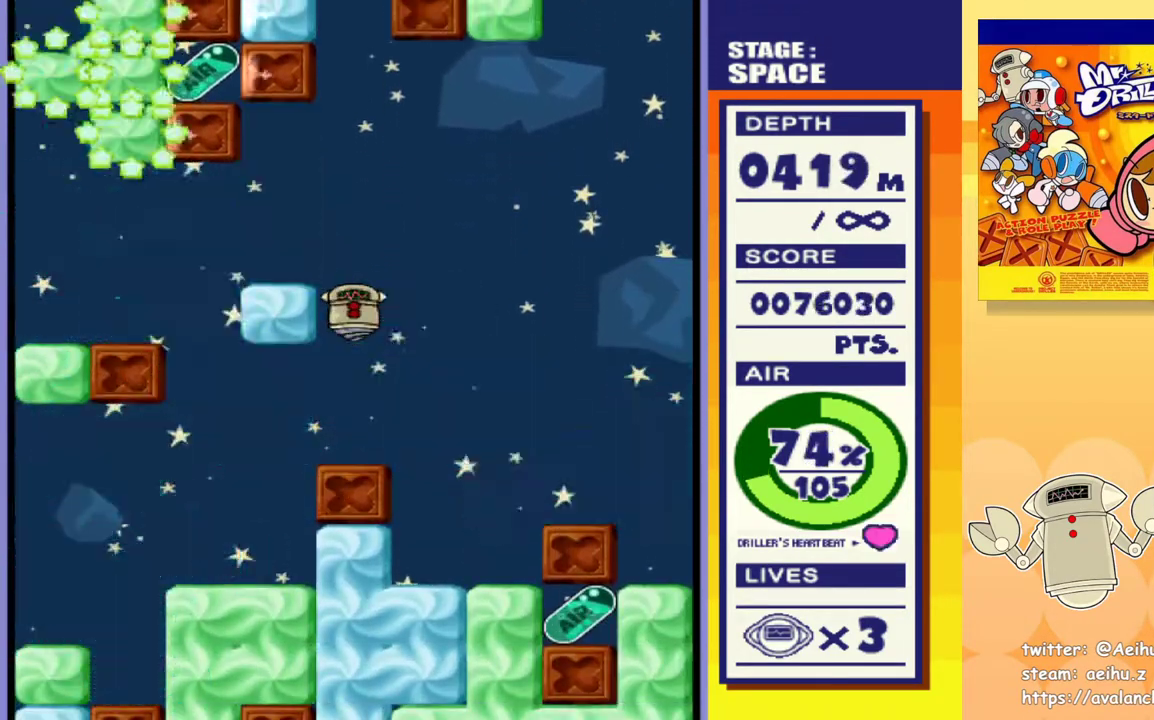
{"buttons": [], "events": [[150, "DPAD_DOWN", "up"]]}
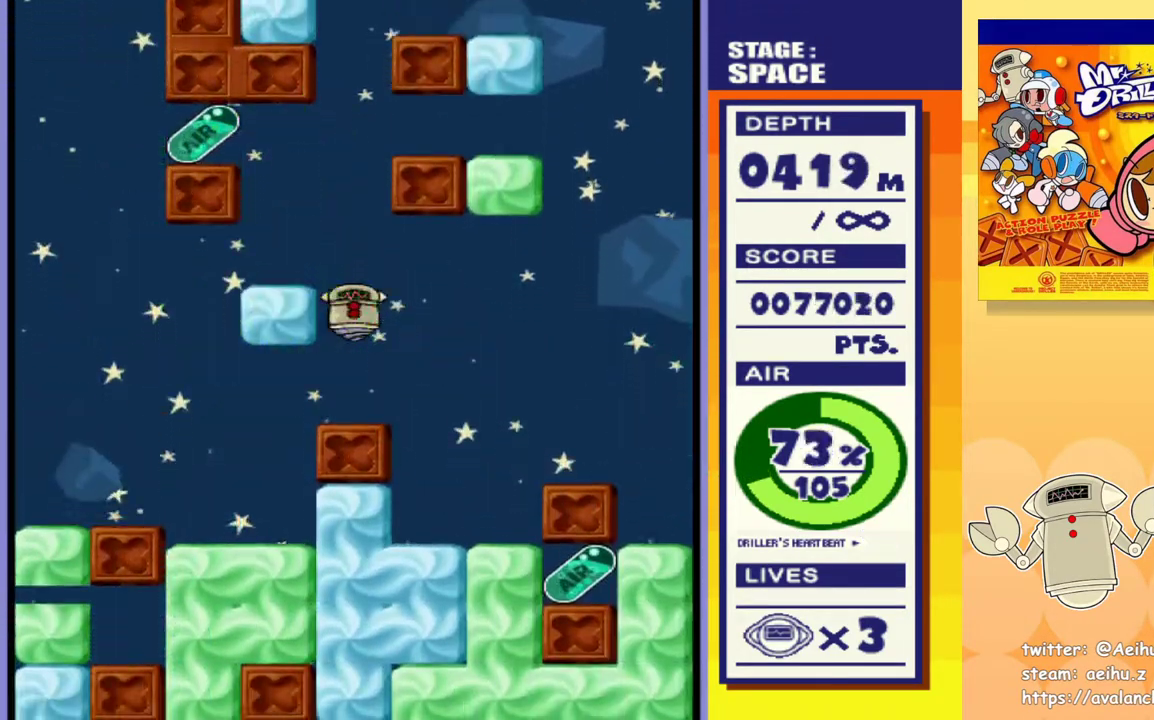
{"buttons": [], "events": []}
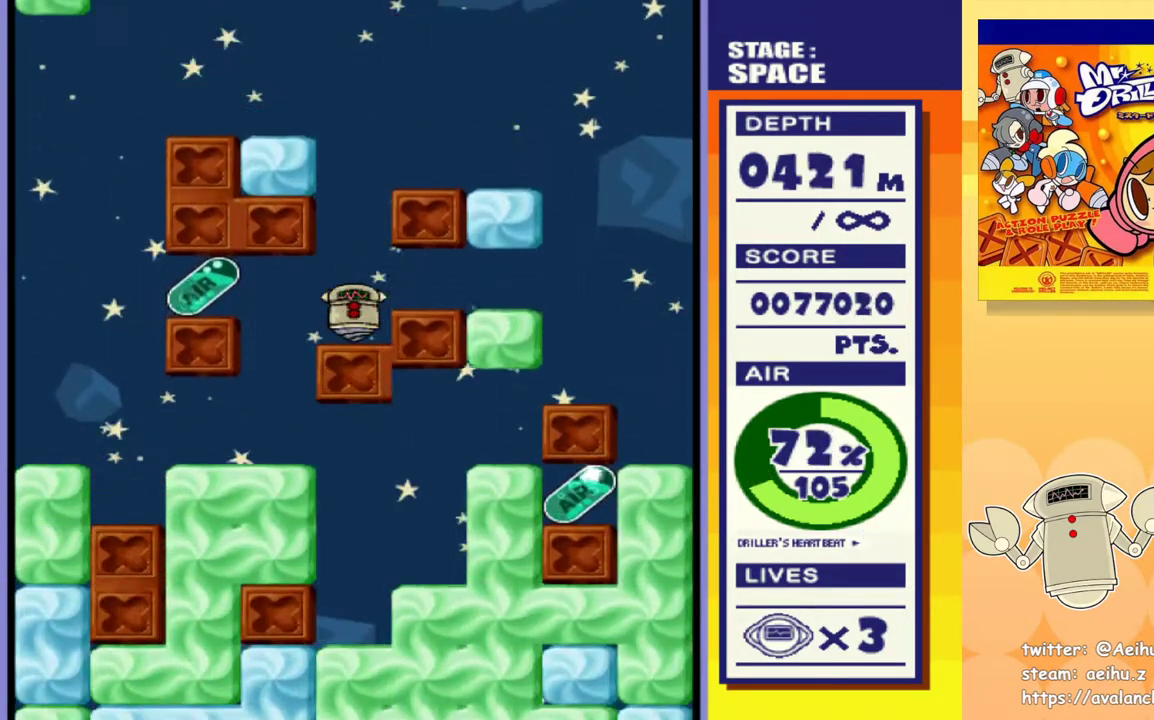
{"buttons": [], "events": []}
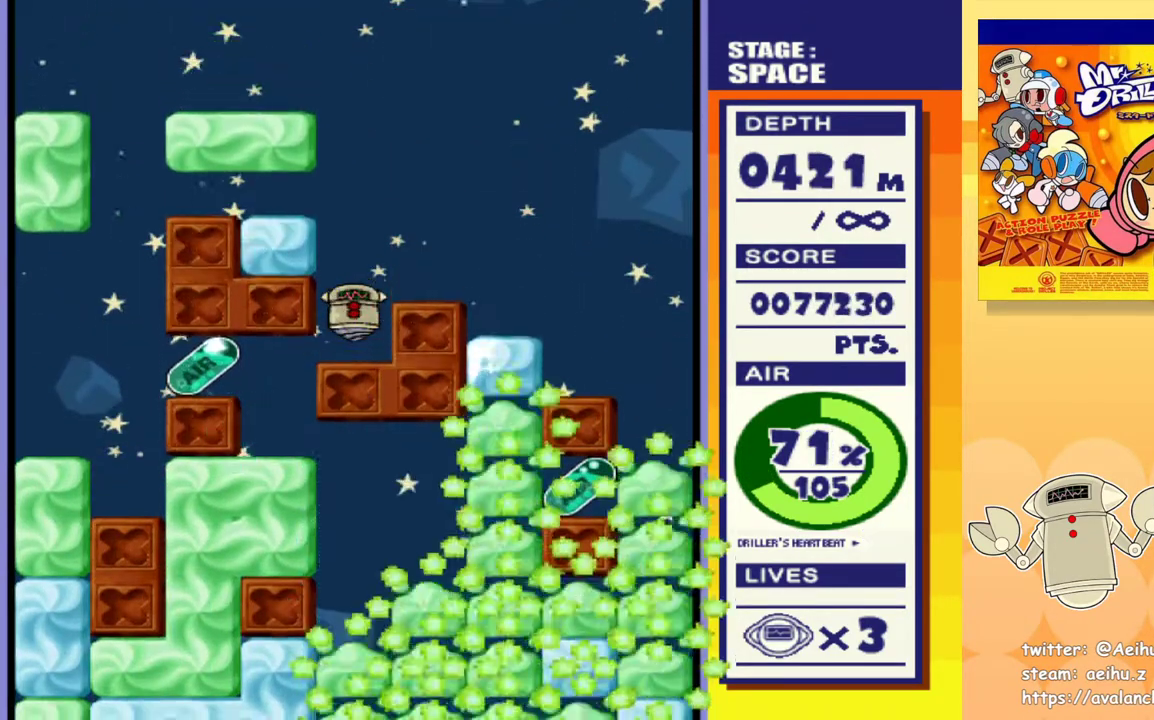
{"buttons": [], "events": []}
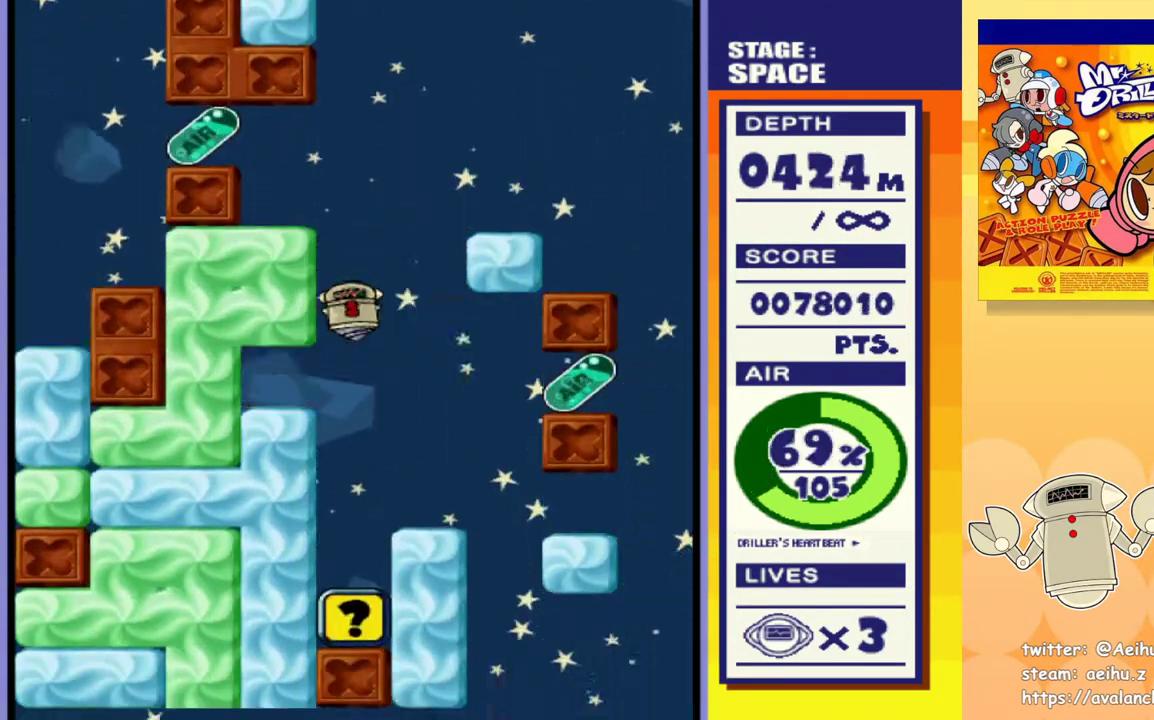
{"buttons": [], "events": []}
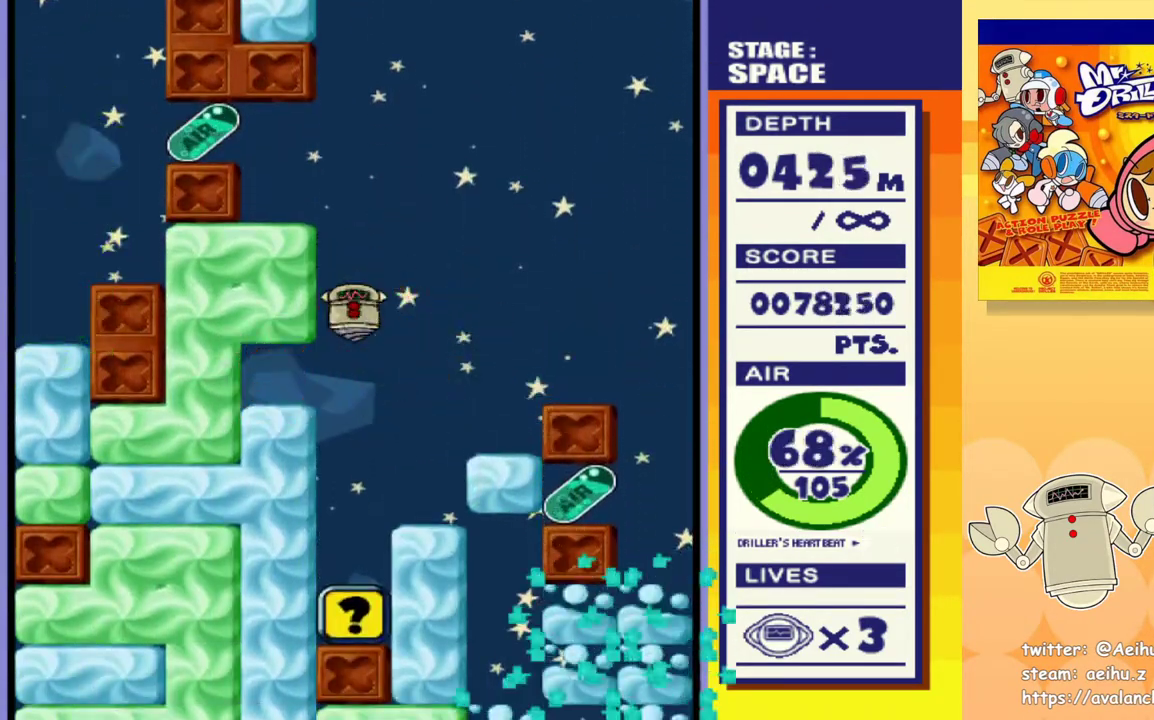
{"buttons": [], "events": []}
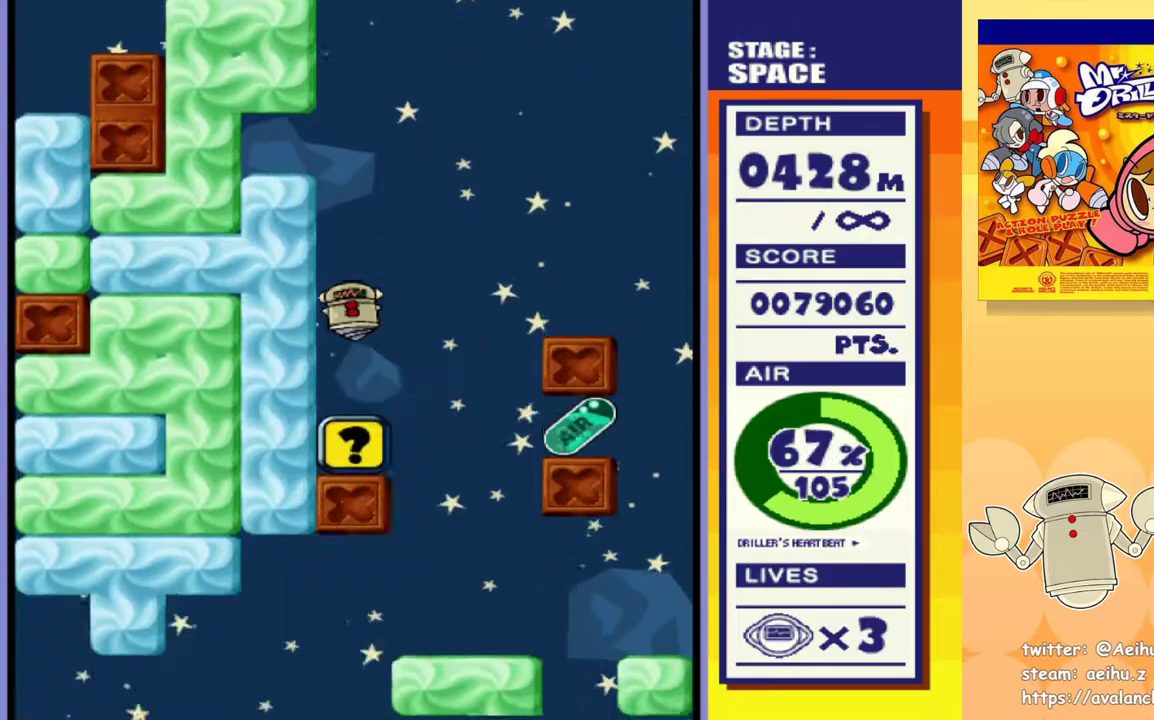
{"buttons": [], "events": []}
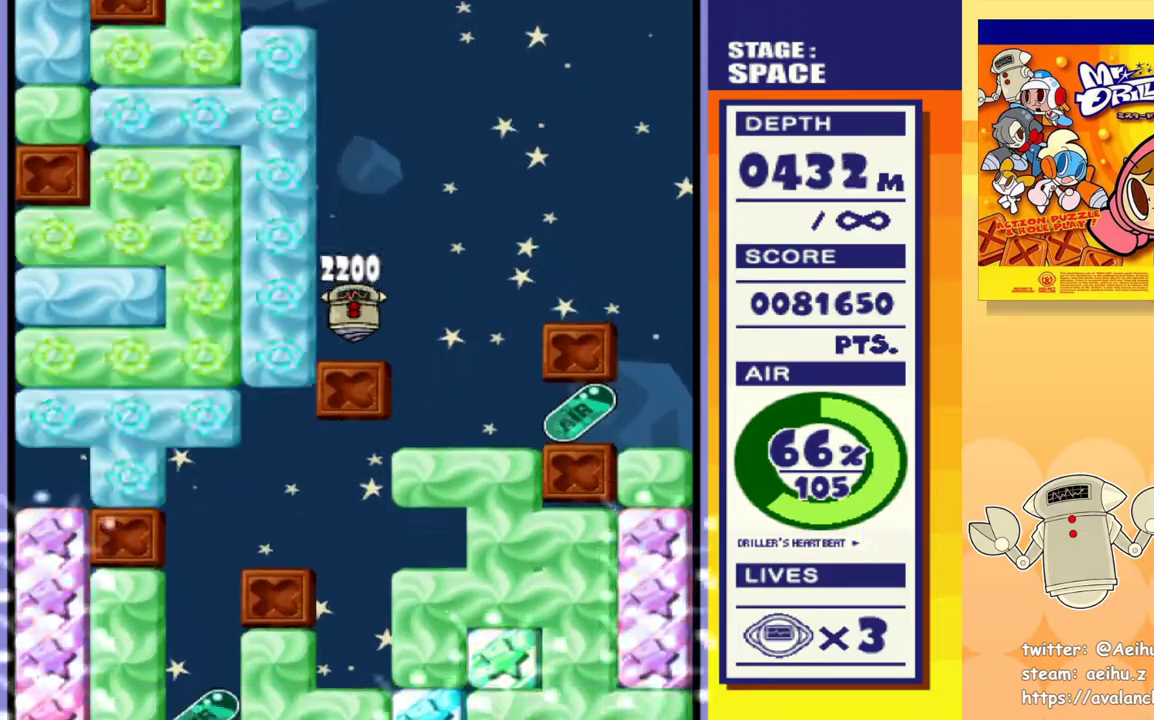
{"buttons": [], "events": []}
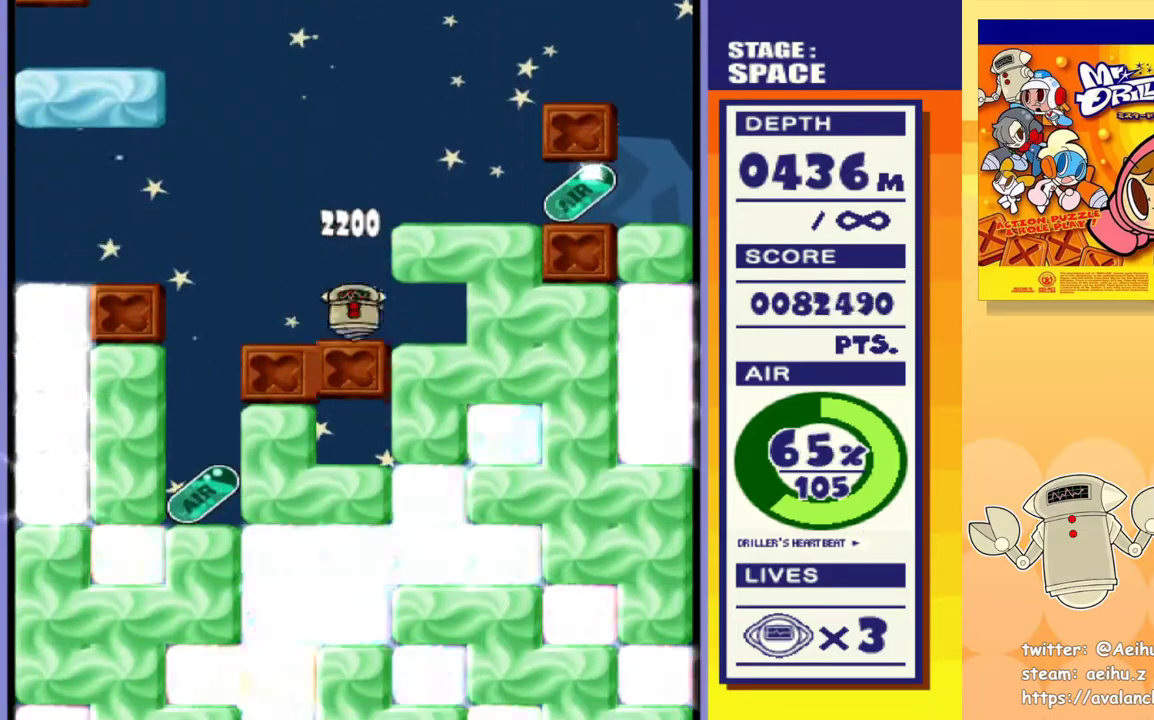
{"buttons": [], "events": []}
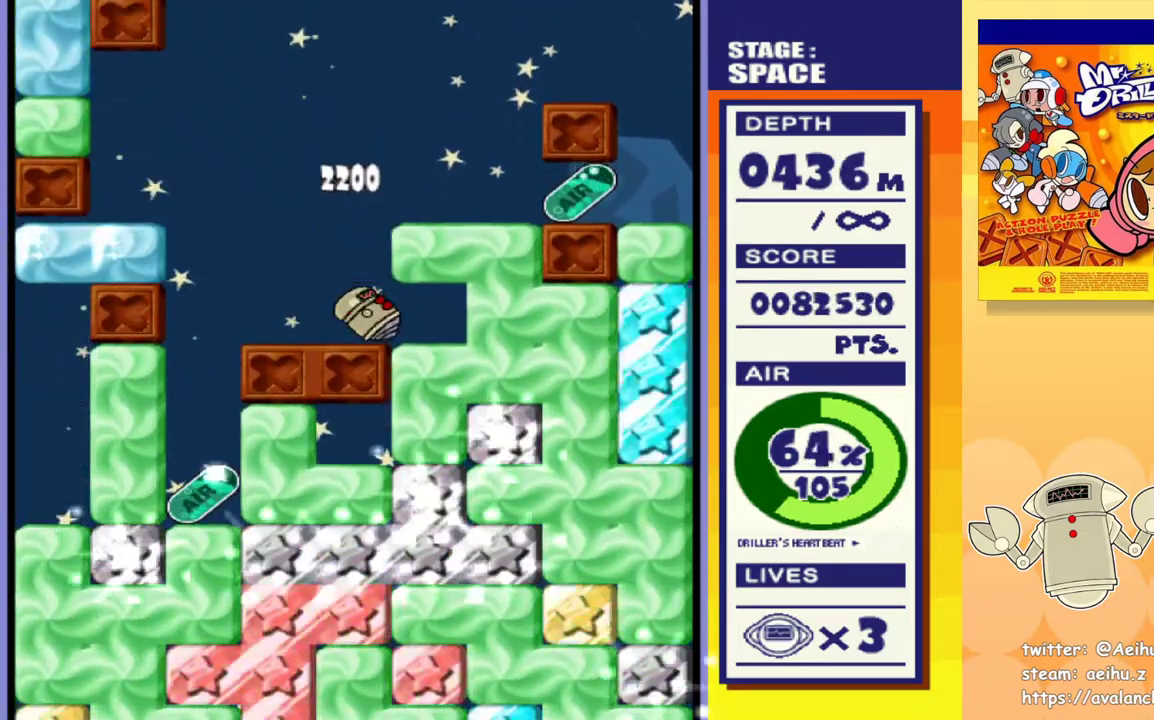
{"buttons": [], "events": [[67, "DPAD_LEFT", "down"], [150, "DPAD_LEFT", "up"]]}
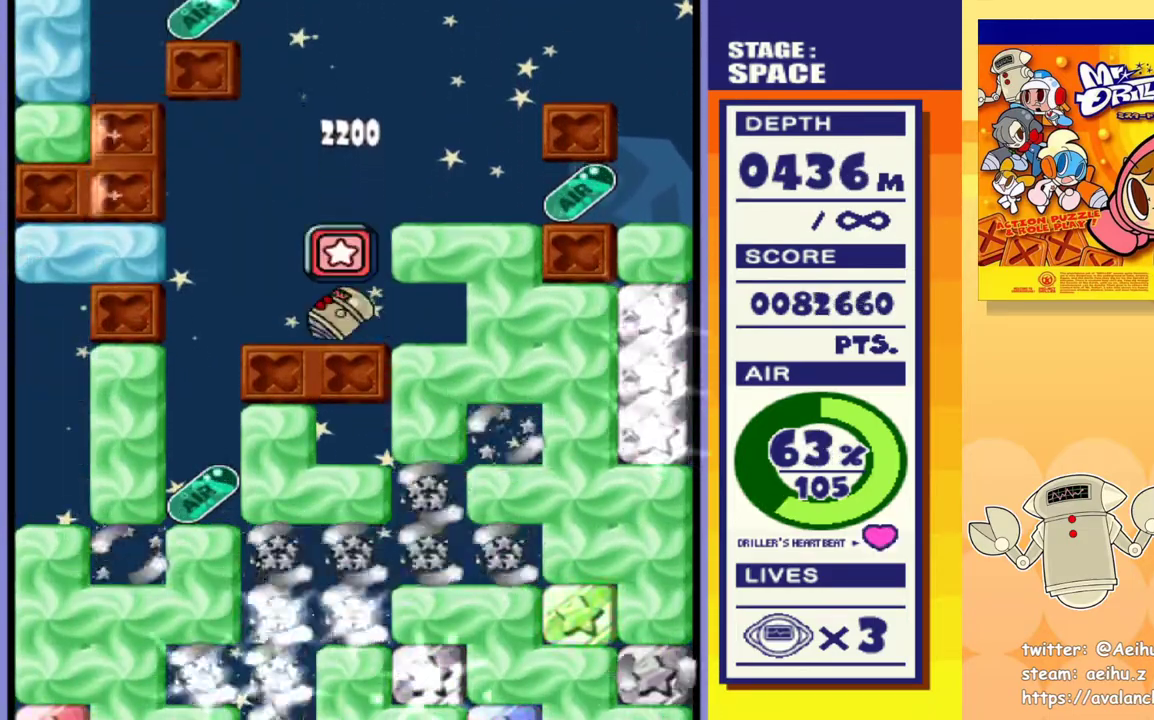
{"buttons": [], "events": []}
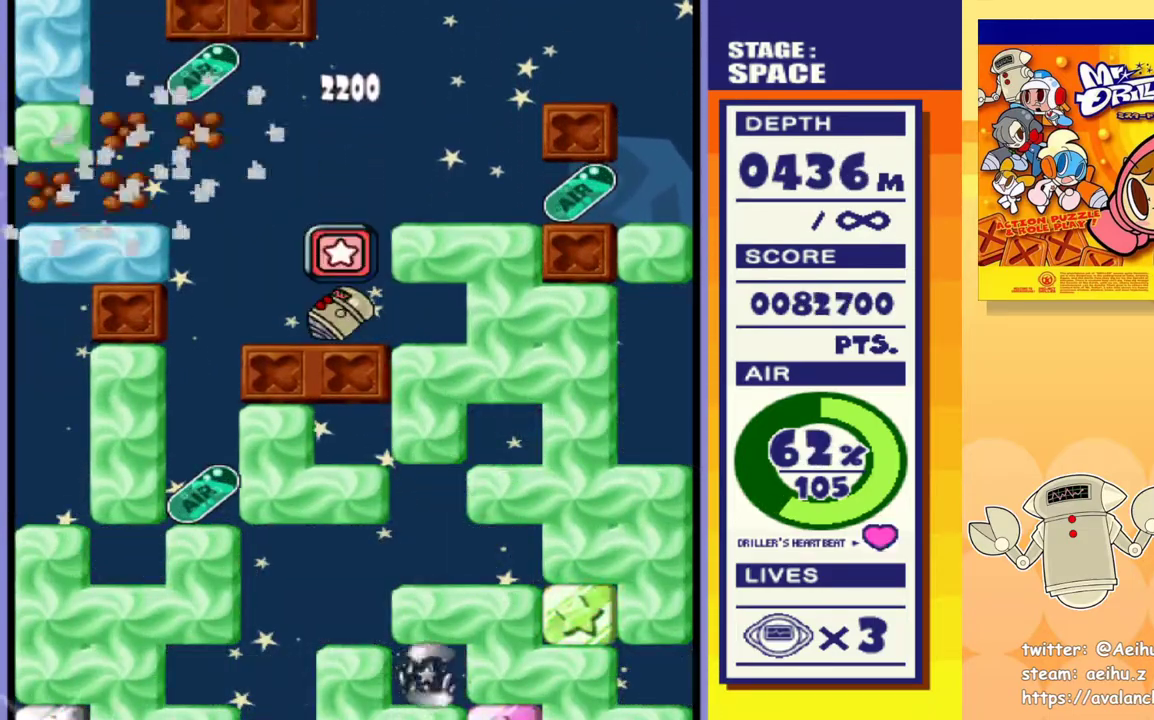
{"buttons": [], "events": []}
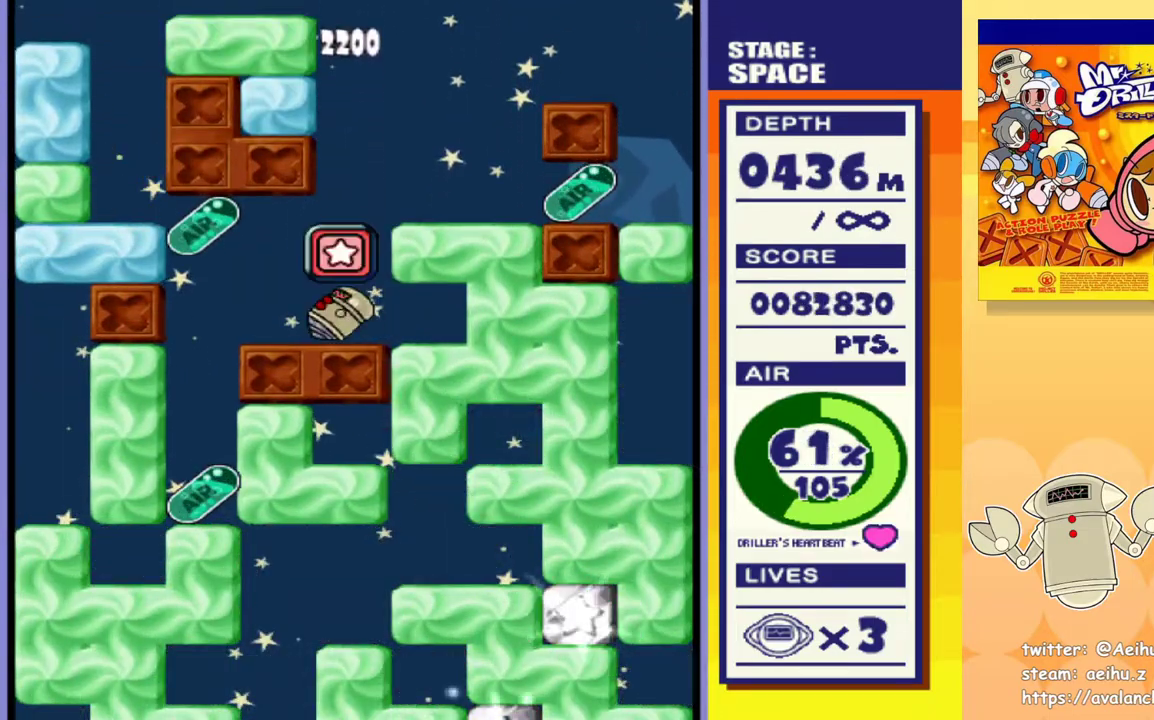
{"buttons": [], "events": []}
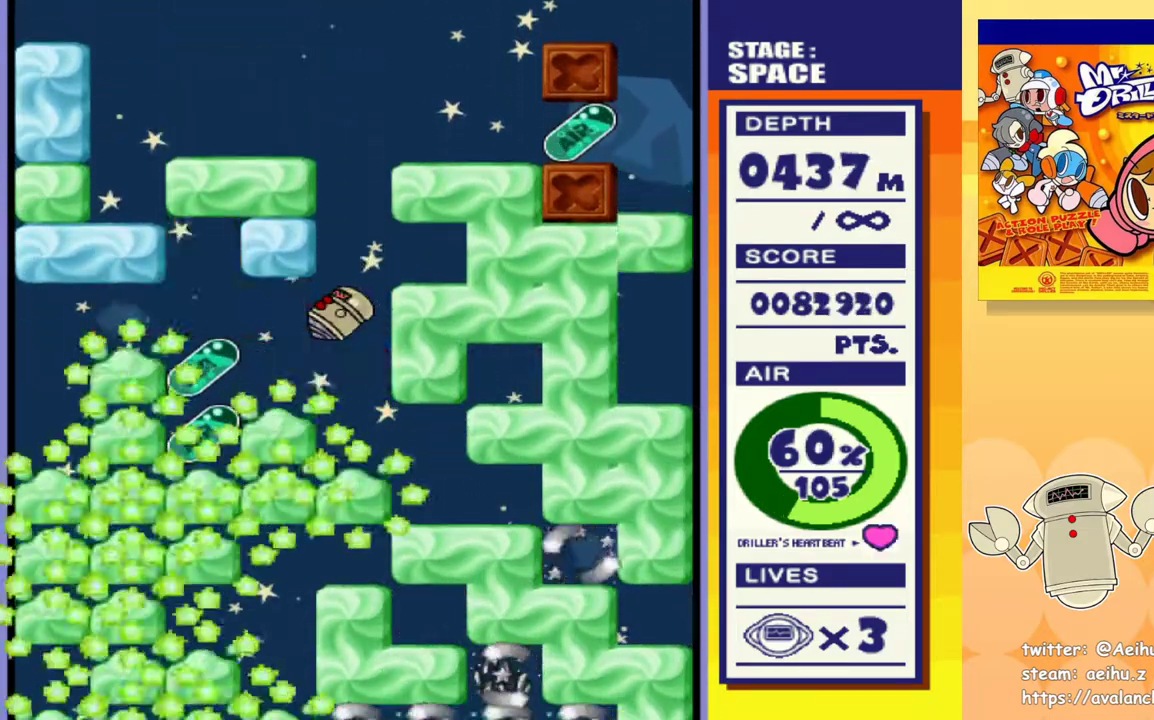
{"buttons": [], "events": []}
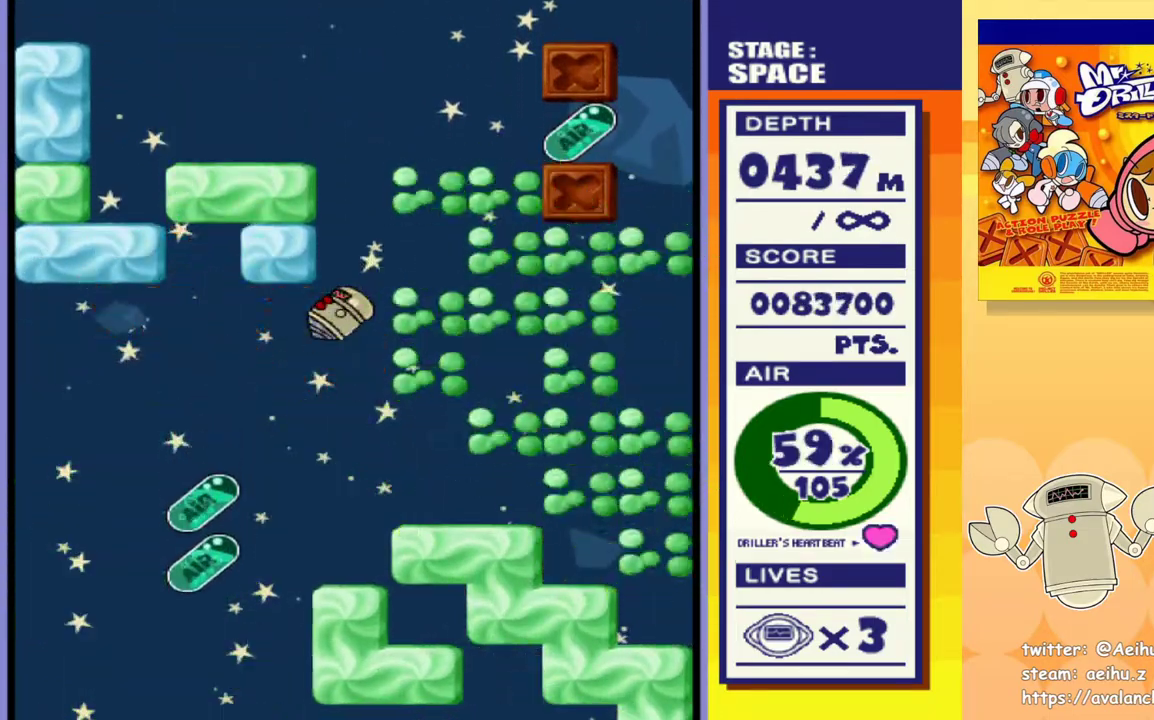
{"buttons": [], "events": []}
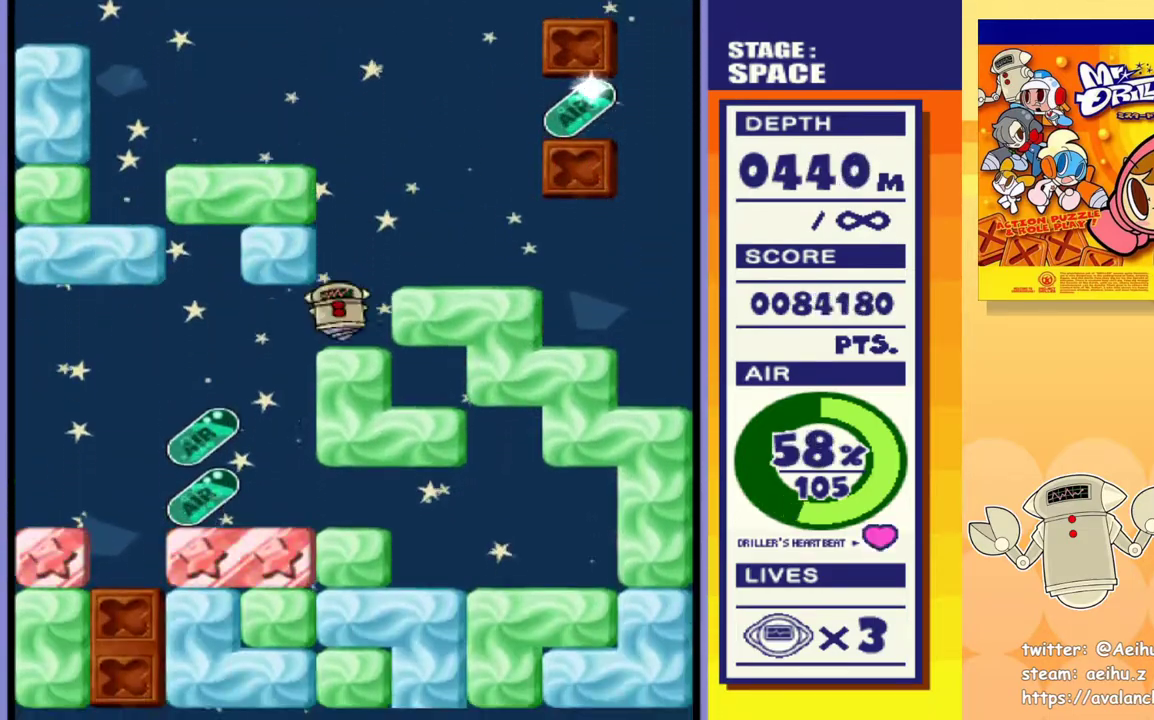
{"buttons": [], "events": []}
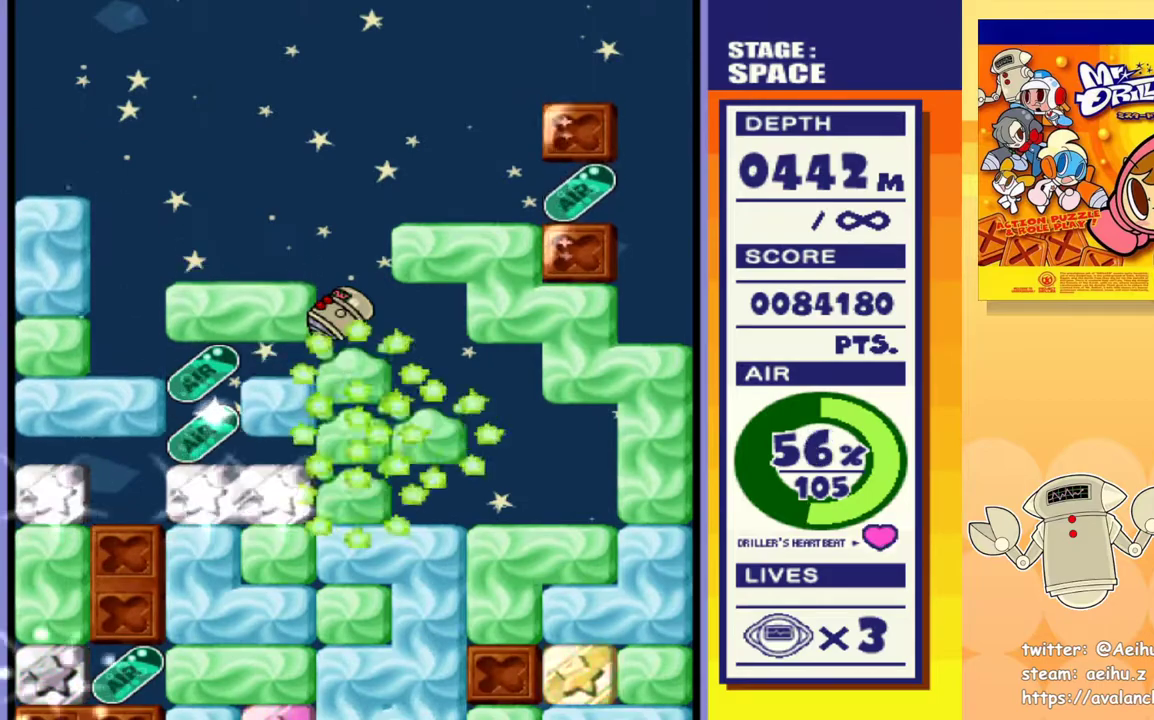
{"buttons": [], "events": []}
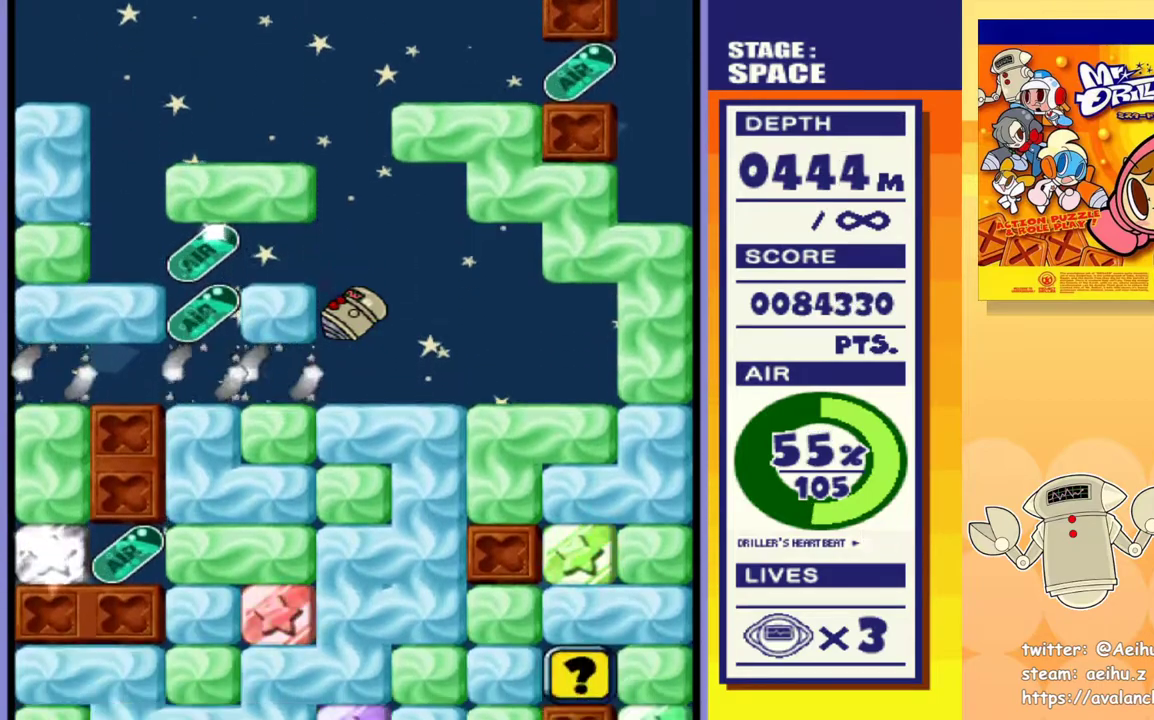
{"buttons": [], "events": []}
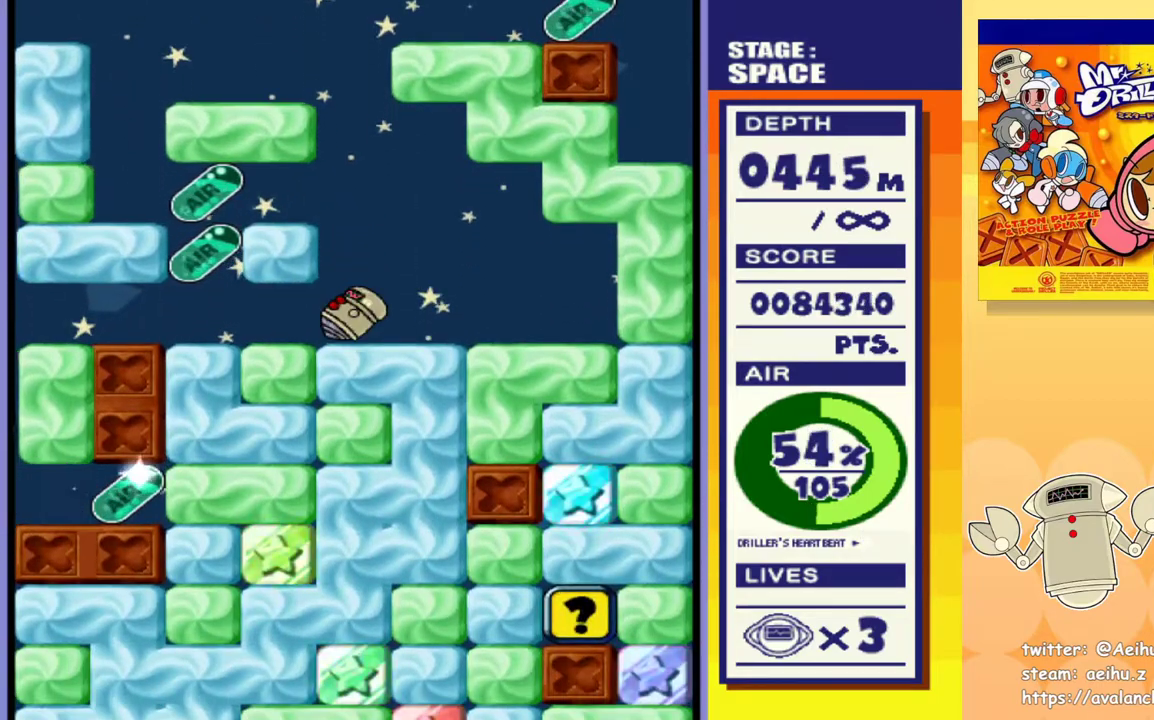
{"buttons": [], "events": []}